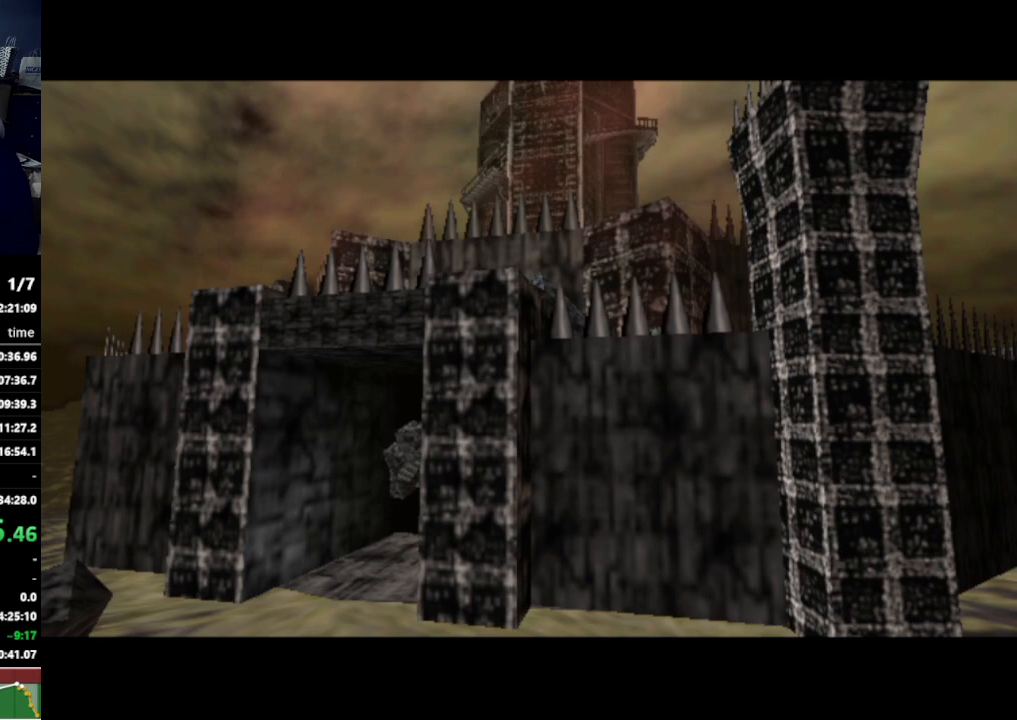
Gameplay with a controller (Nintendo layout); each line is a JSON object with the inputs held at the frame after it. "events" lists button and stick changes between this image and that frame as [ms after this image, input, new state], when the widget could be followed in between. Not read: L3 R3.
{"buttons": ["B"], "left_stick": "center", "right_stick": "center", "events": [[200, "B", "down"]]}
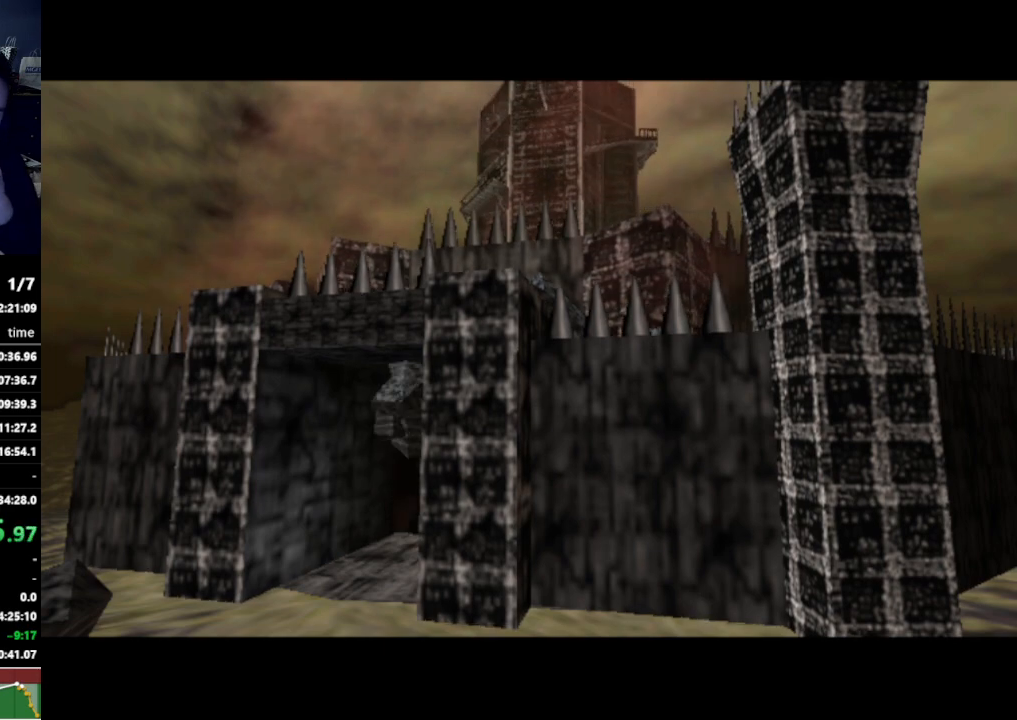
{"buttons": [], "left_stick": "center", "right_stick": "center", "events": [[267, "B", "up"]]}
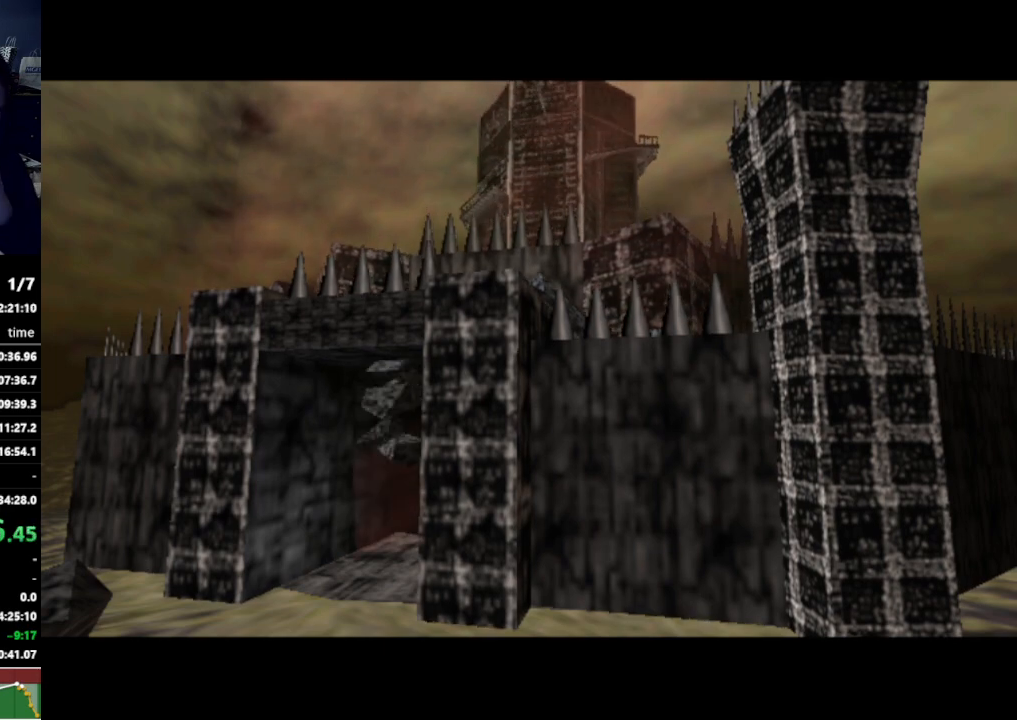
{"buttons": [], "left_stick": "center", "right_stick": "center", "events": []}
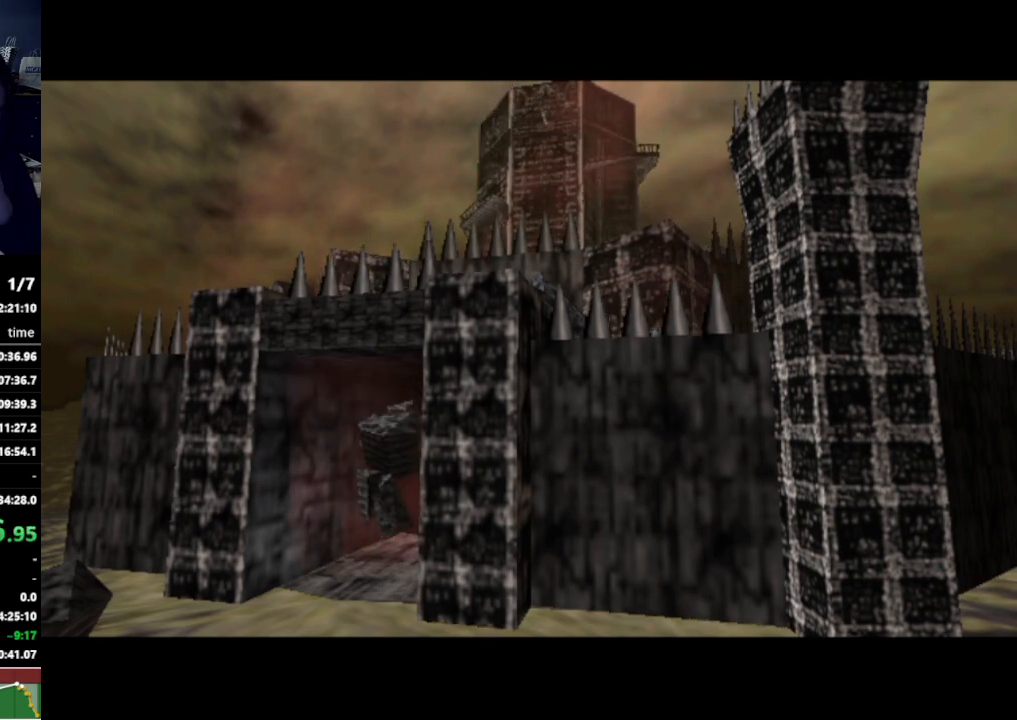
{"buttons": [], "left_stick": "center", "right_stick": "center", "events": []}
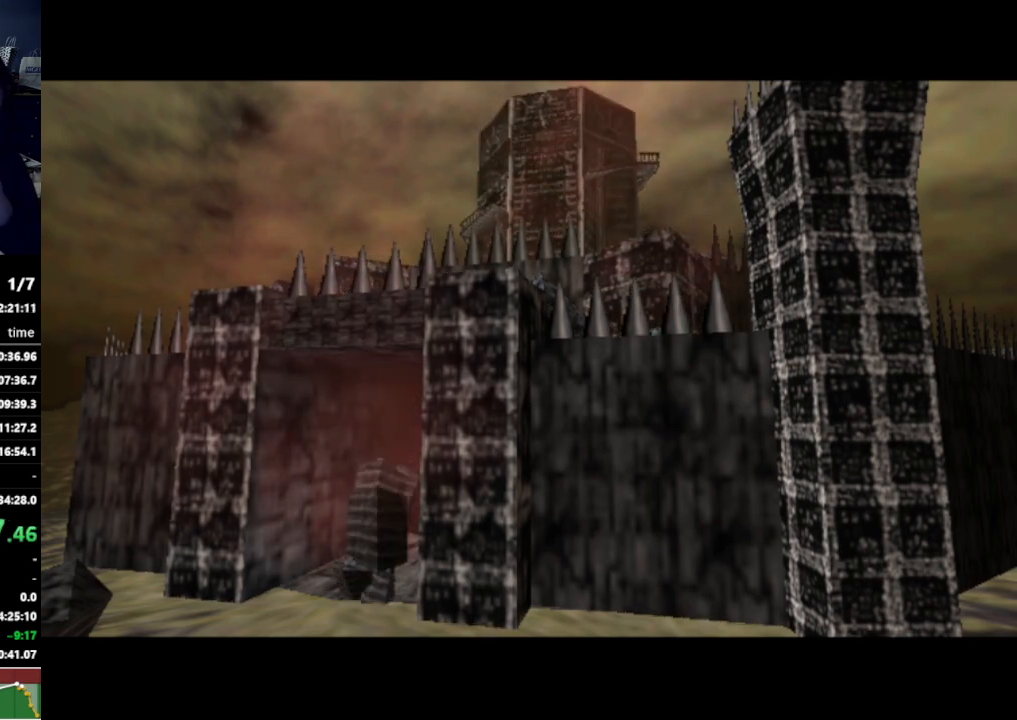
{"buttons": [], "left_stick": "center", "right_stick": "center", "events": []}
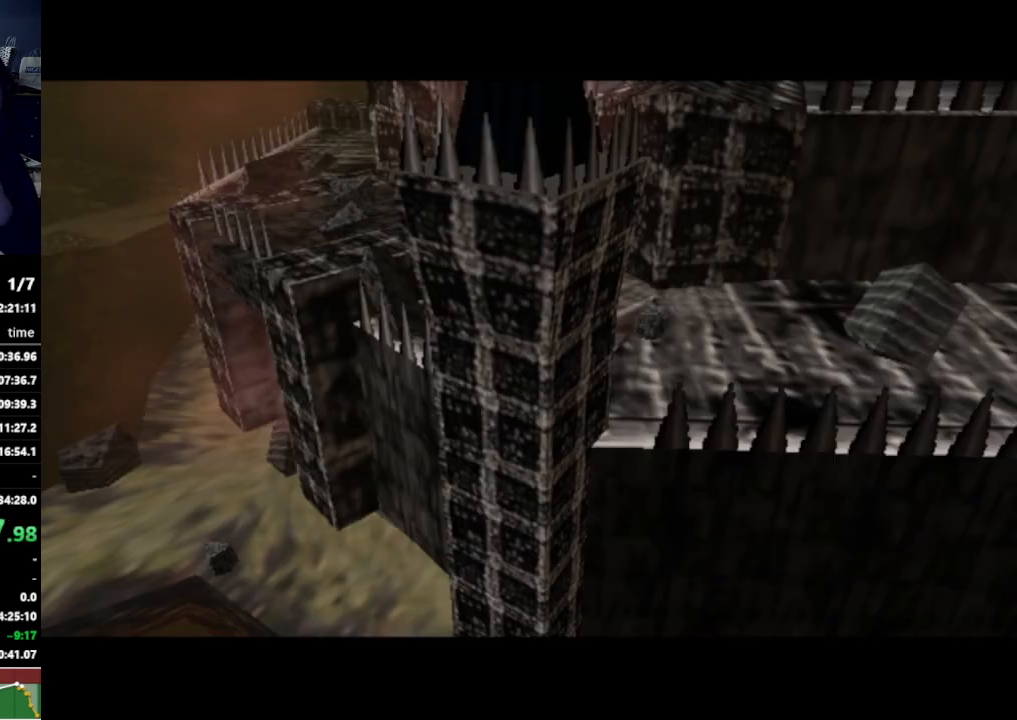
{"buttons": [], "left_stick": "center", "right_stick": "center", "events": []}
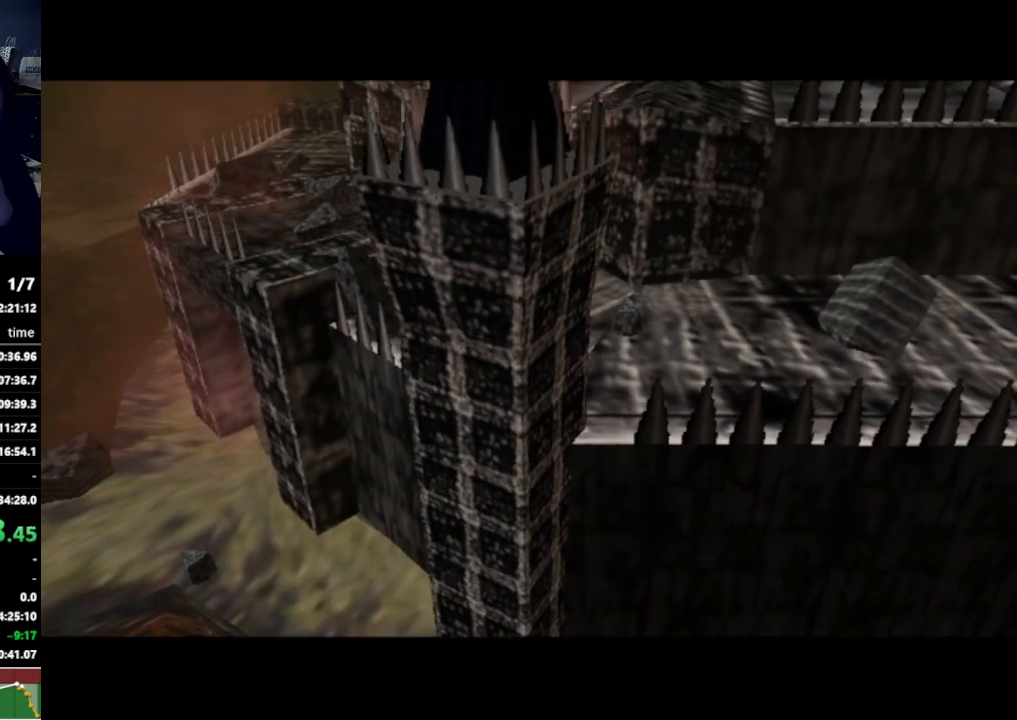
{"buttons": [], "left_stick": "center", "right_stick": "center", "events": []}
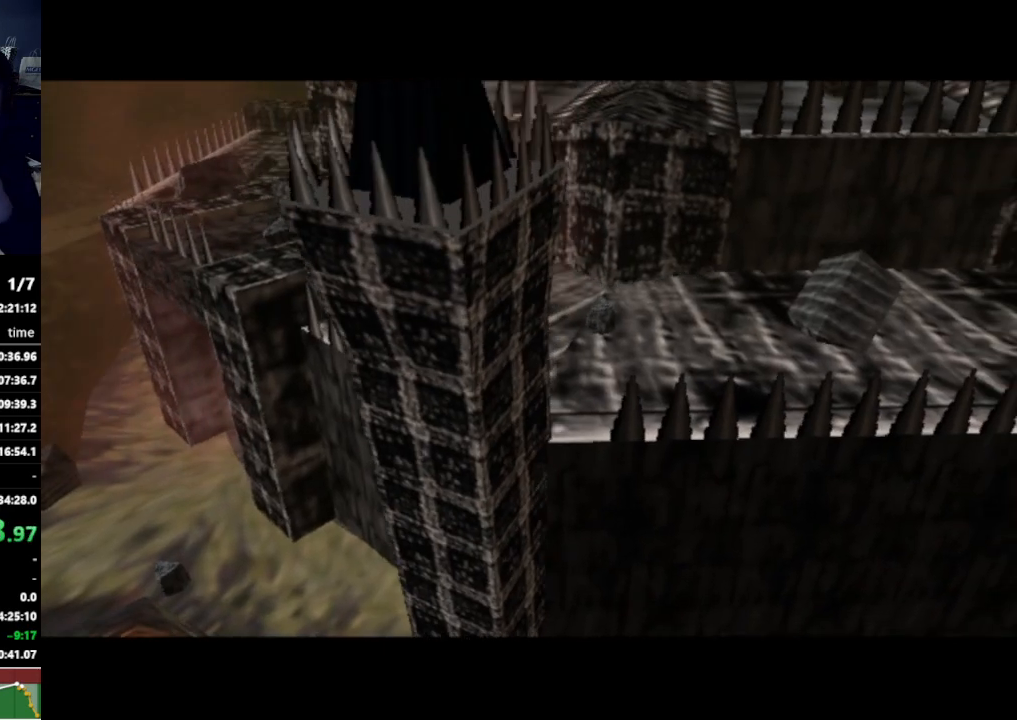
{"buttons": [], "left_stick": "center", "right_stick": "center", "events": [[333, "B", "down"], [467, "B", "up"]]}